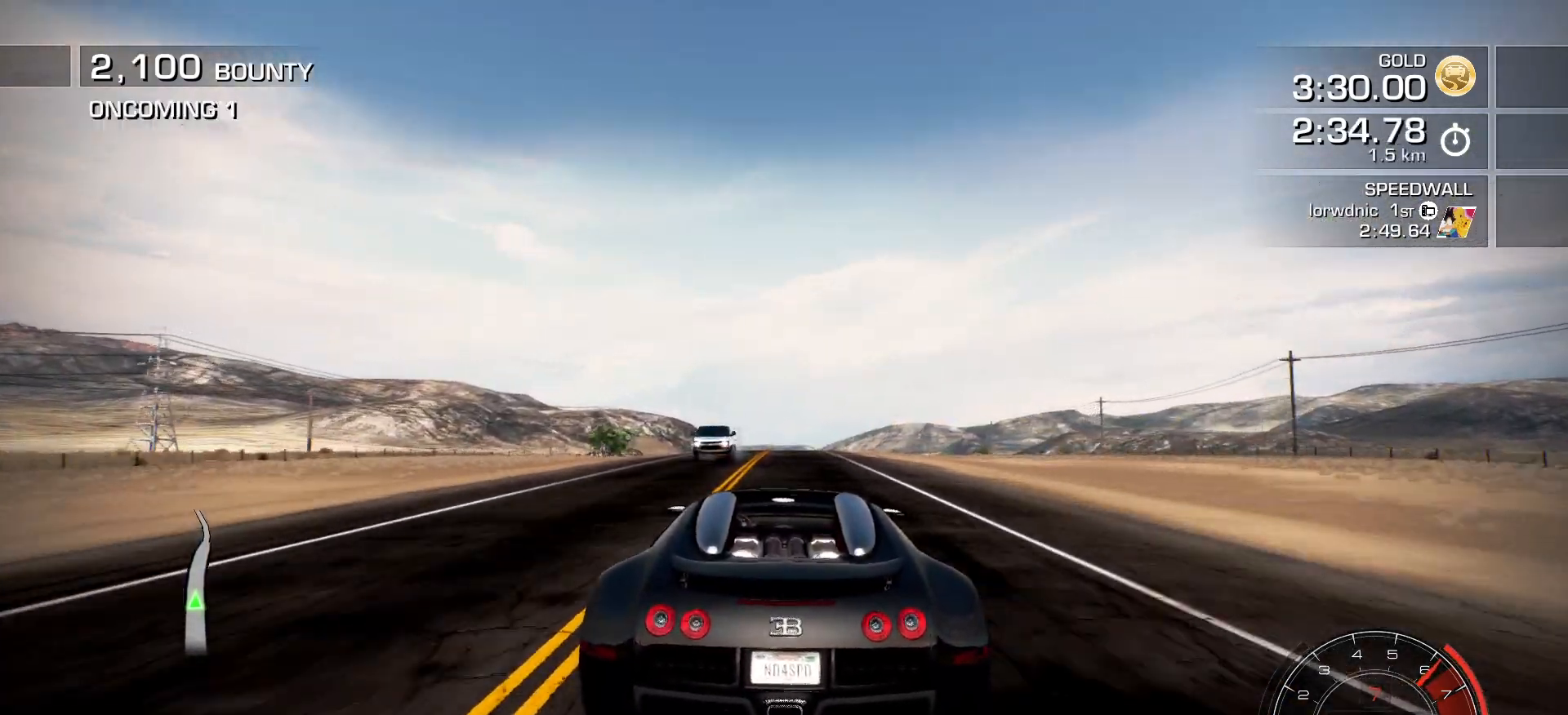
Gameplay with keyboard; each line is a JSON object with the keys held at the frame after it. "events" lists presses ("down") and releases ("up") of ".", "/", "0", "1", "2", "3", "4", "5", "6", "7", "8", "9", "a", "alt_l", "alt_r", "b", "backslash", "c", "caps_lock", "comma", "ctrl_l", "ctrl_r", "d", "down", "e", "equals", "f", "g", "h", "i", "j", "k", "l", "lbracket", "left", "m", "minus", "n", "o", "p", "q", "quote", "r", "rbracket", "return", "right", "s", "semicolon", "shift_l", "shift_r", "space", "super", "t", "tab", "tilde", "u", "up", "v", "w", "x", "y" and "z" between this image and that frame as [ms after this image, input, new state], when the widget could be followed in between. No other keys are recorded. Mouse input is not recorded.
{"keys": ["a", "right"], "events": [[84, "left", "up"], [417, "right", "down"]]}
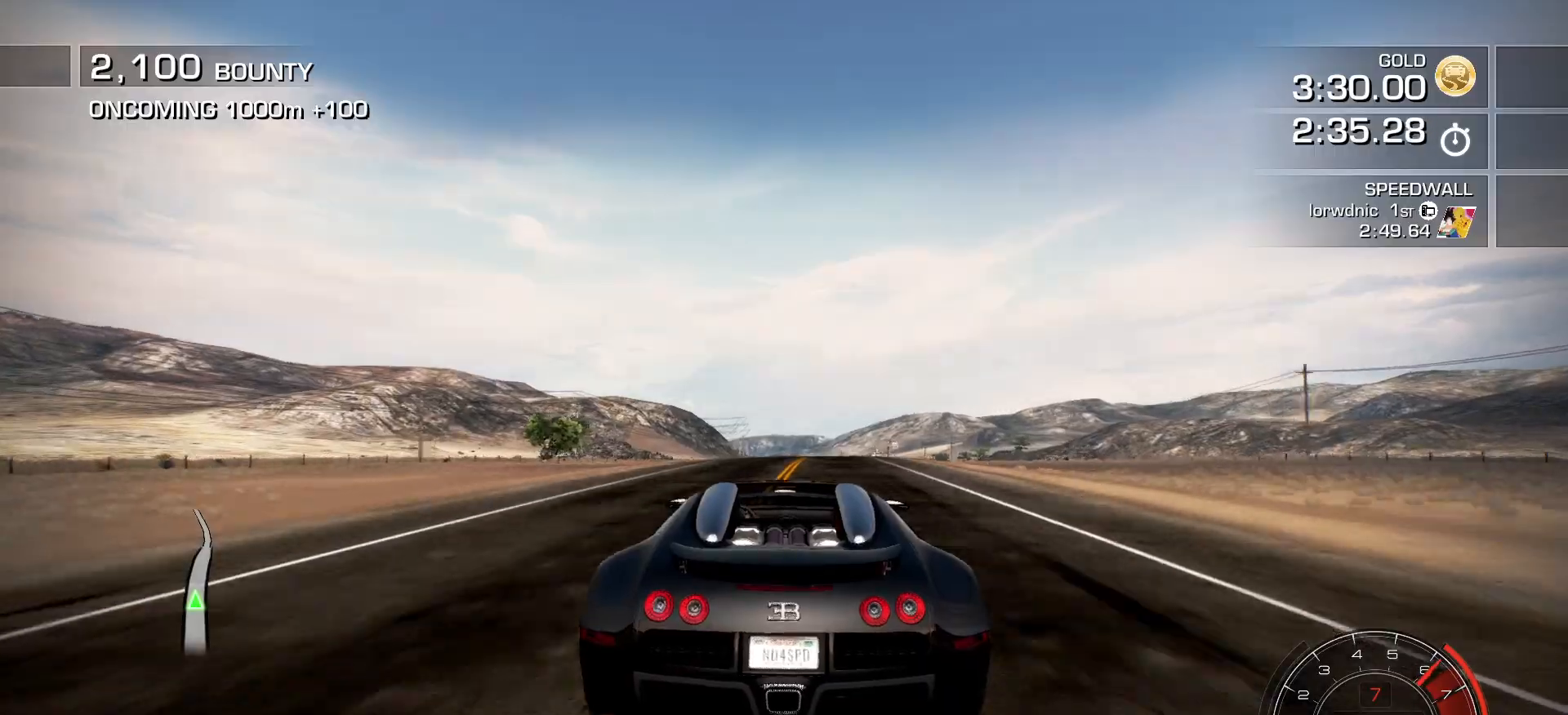
{"keys": ["a"], "events": [[83, "right", "up"], [150, "right", "down"], [383, "right", "up"]]}
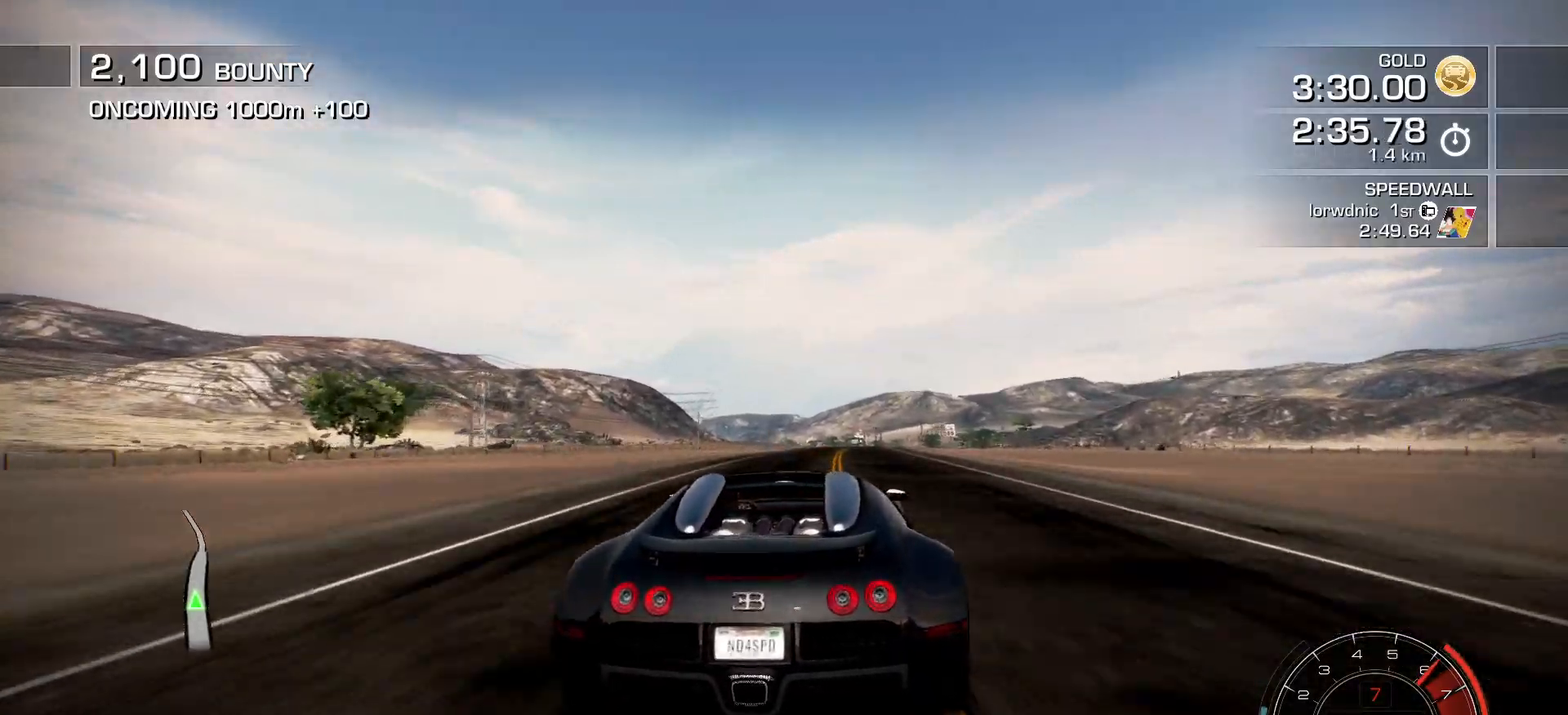
{"keys": ["a"], "events": [[50, "right", "down"], [234, "right", "up"]]}
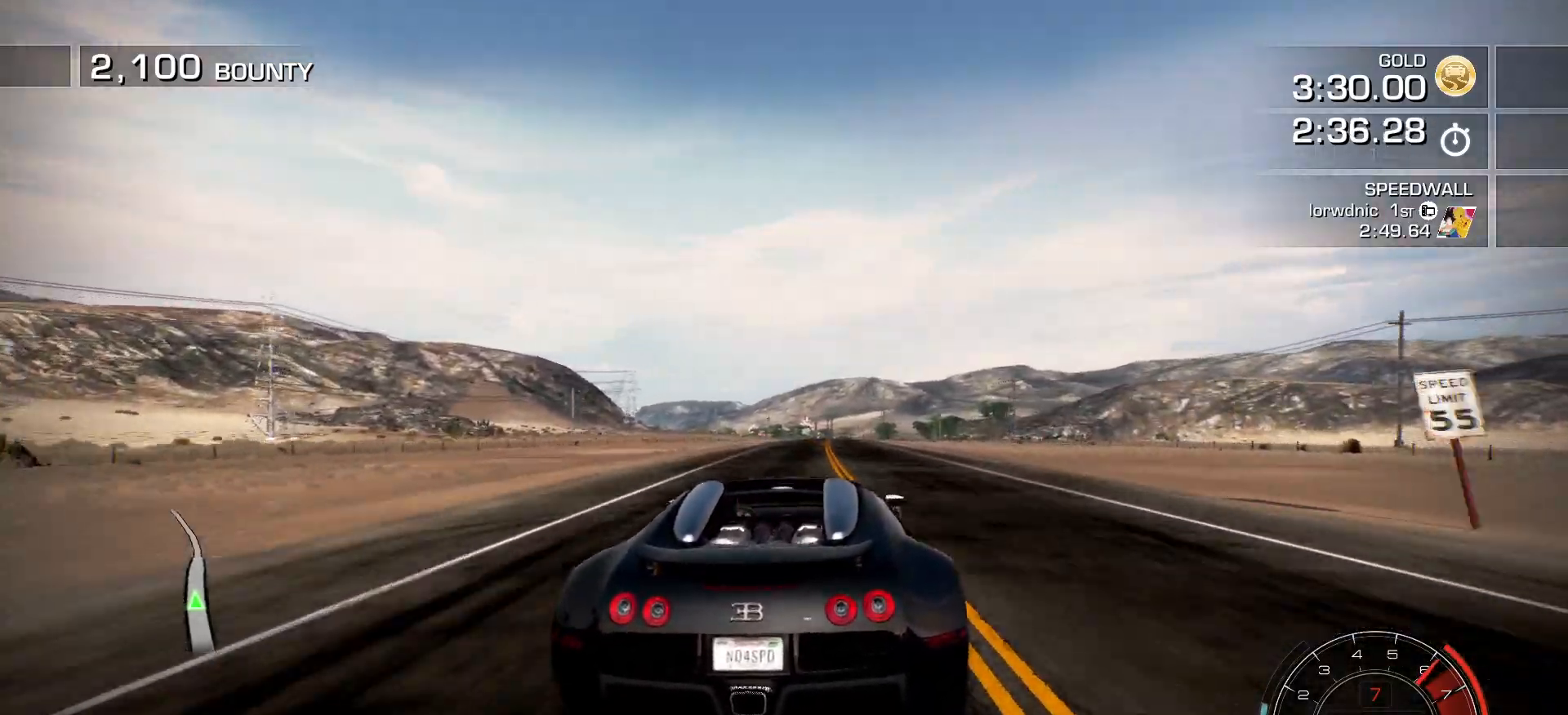
{"keys": ["a", "right"], "events": [[267, "right", "down"], [283, "right", "up"], [383, "right", "down"]]}
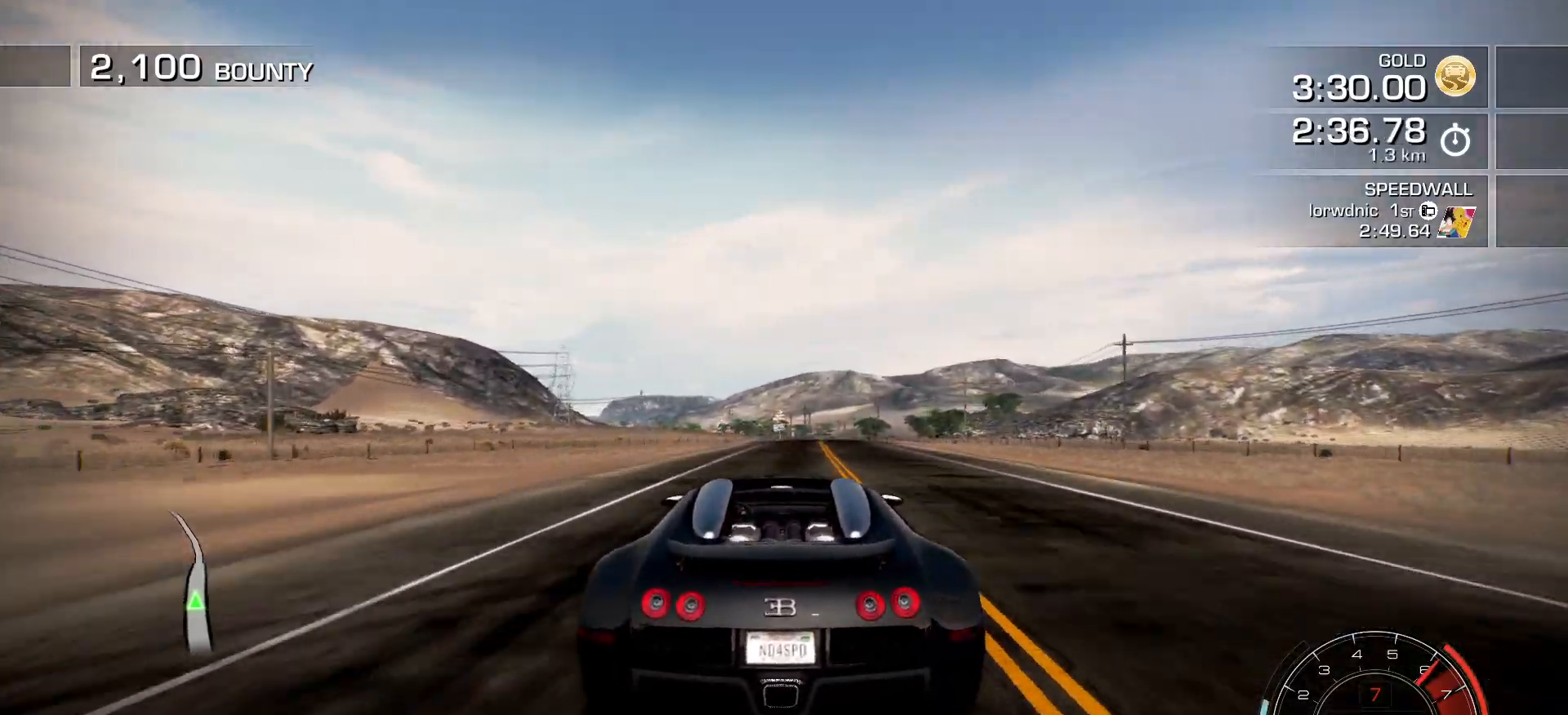
{"keys": ["a", "shift_l"], "events": [[67, "right", "up"], [100, "shift_l", "down"], [134, "right", "down"], [267, "right", "up"]]}
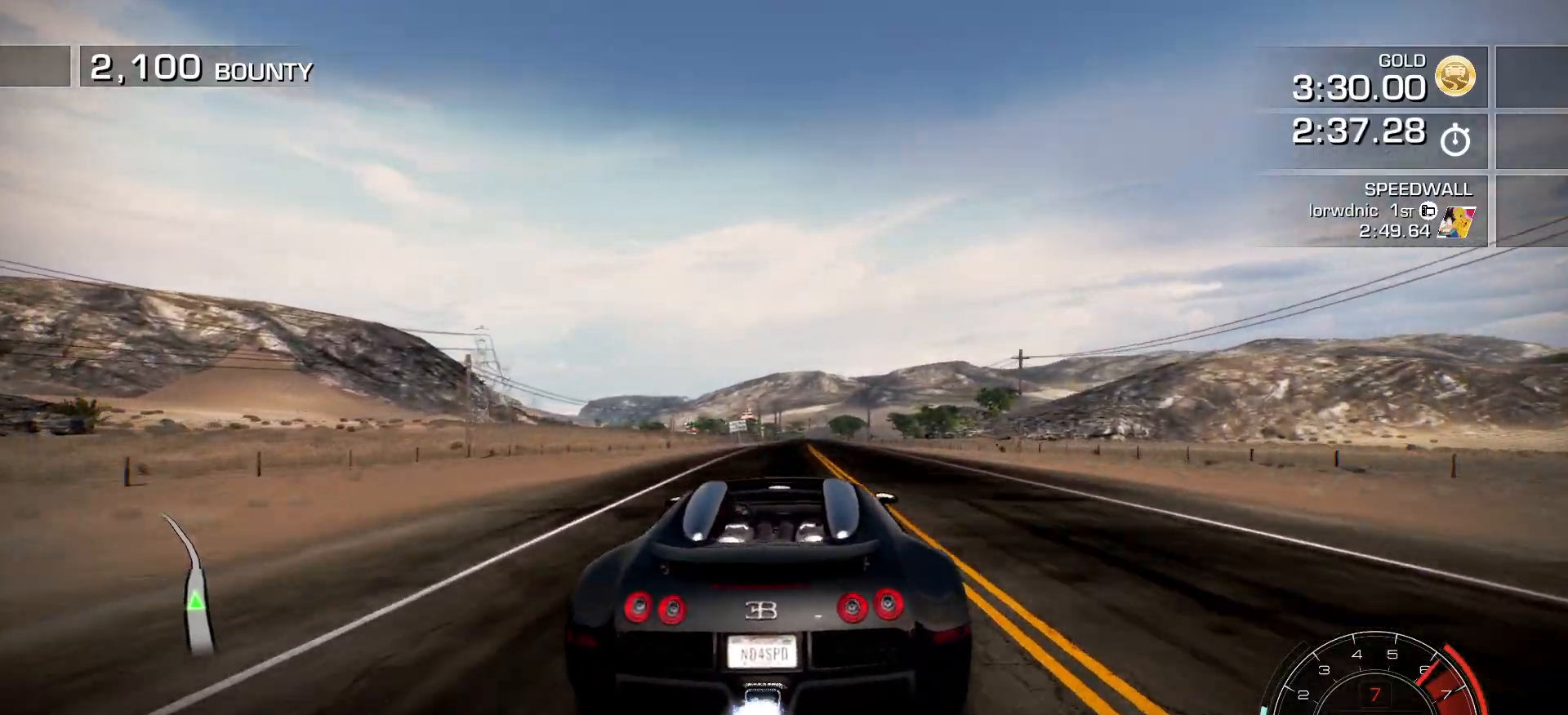
{"keys": ["a", "shift_l"], "events": [[317, "right", "down"], [433, "right", "up"]]}
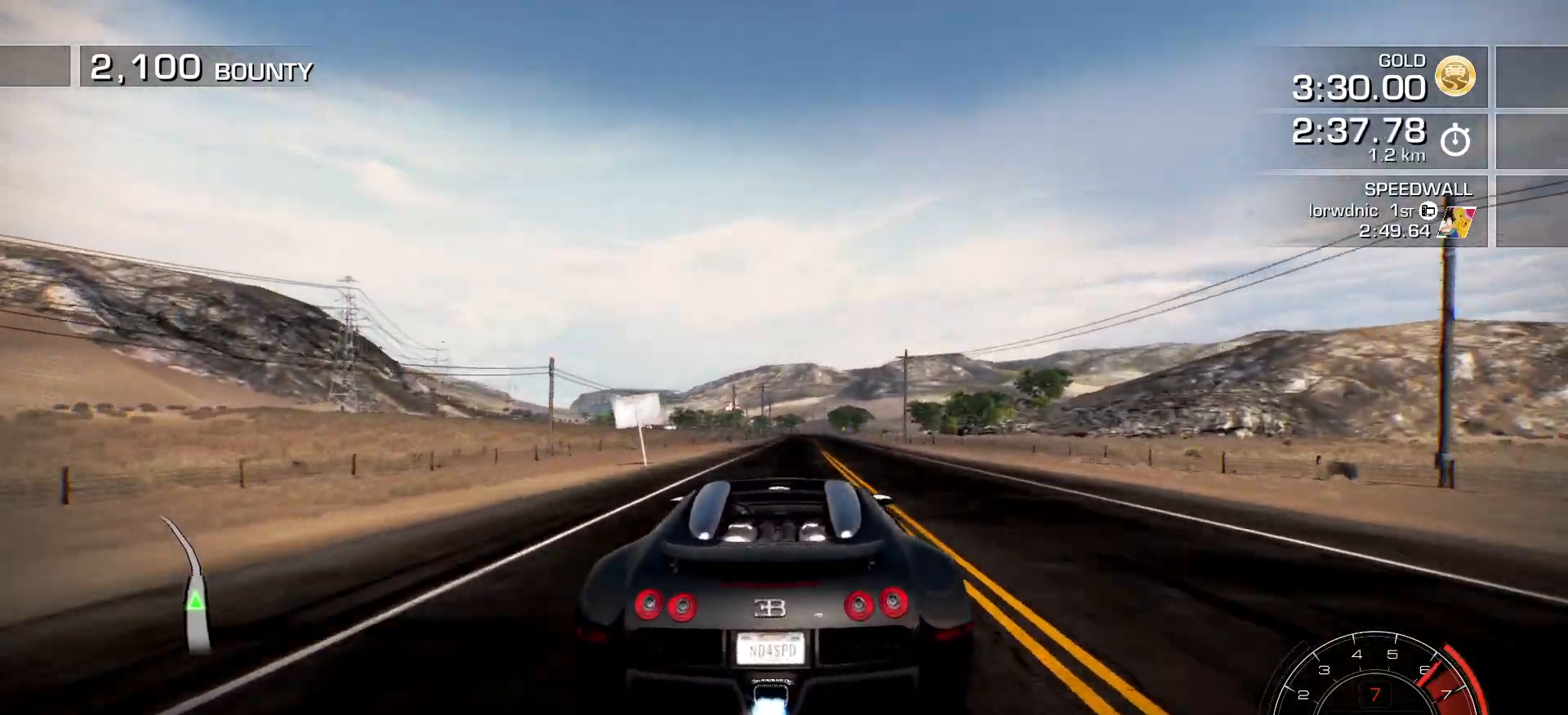
{"keys": ["a", "right", "shift_l"], "events": [[34, "right", "down"], [134, "right", "up"], [250, "right", "down"], [317, "right", "up"], [467, "right", "down"]]}
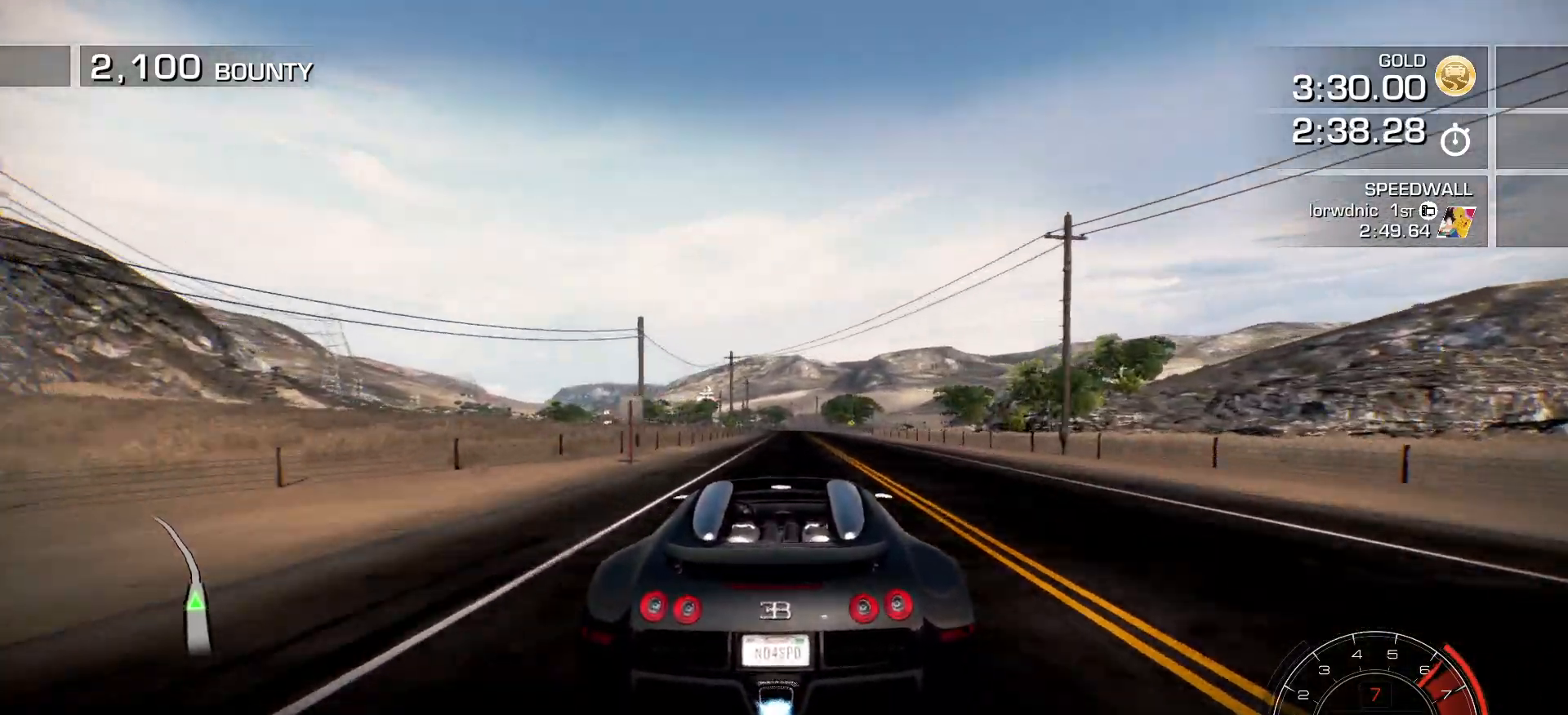
{"keys": ["a", "left", "shift_l"], "events": [[66, "right", "up"], [417, "left", "down"]]}
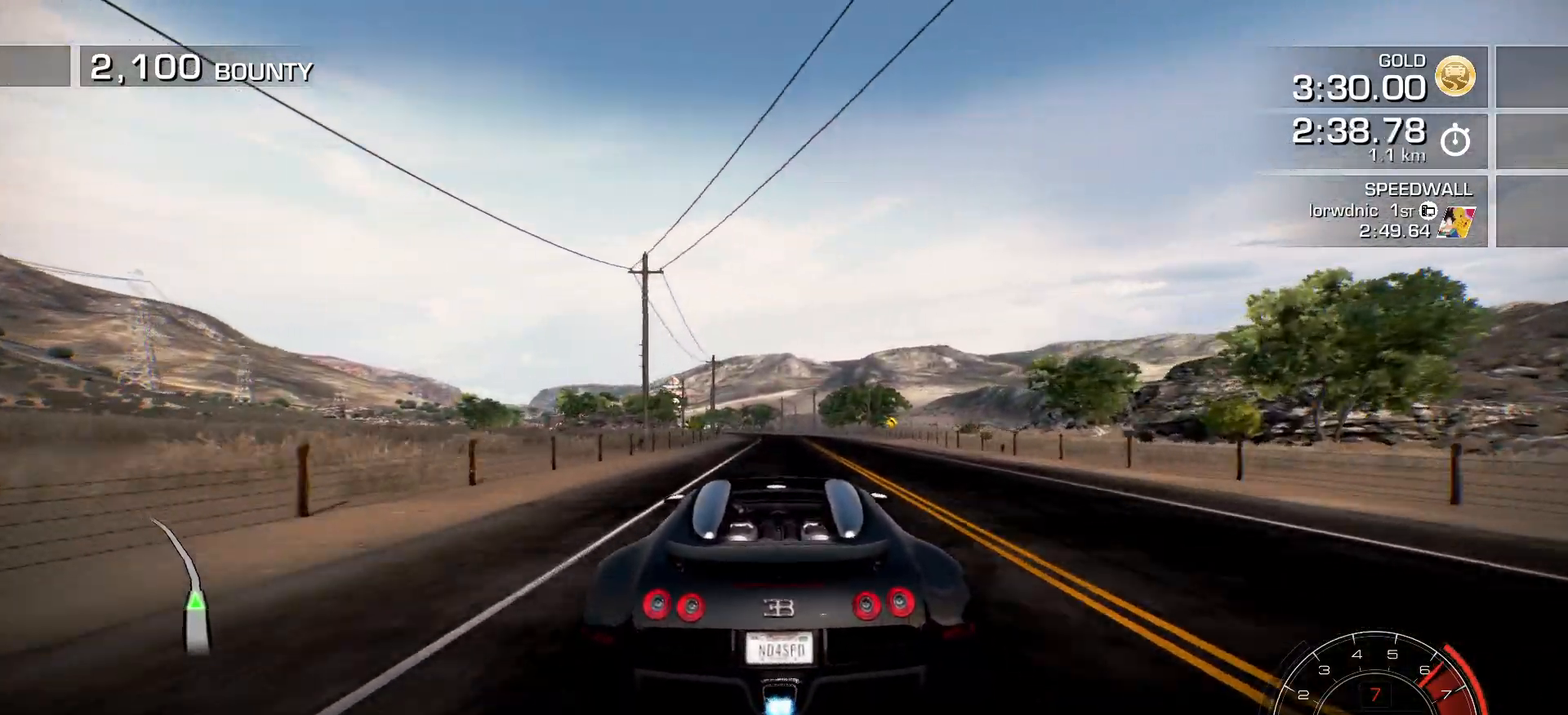
{"keys": ["a"], "events": [[17, "left", "up"], [217, "left", "down"], [317, "shift_l", "up"], [467, "left", "up"]]}
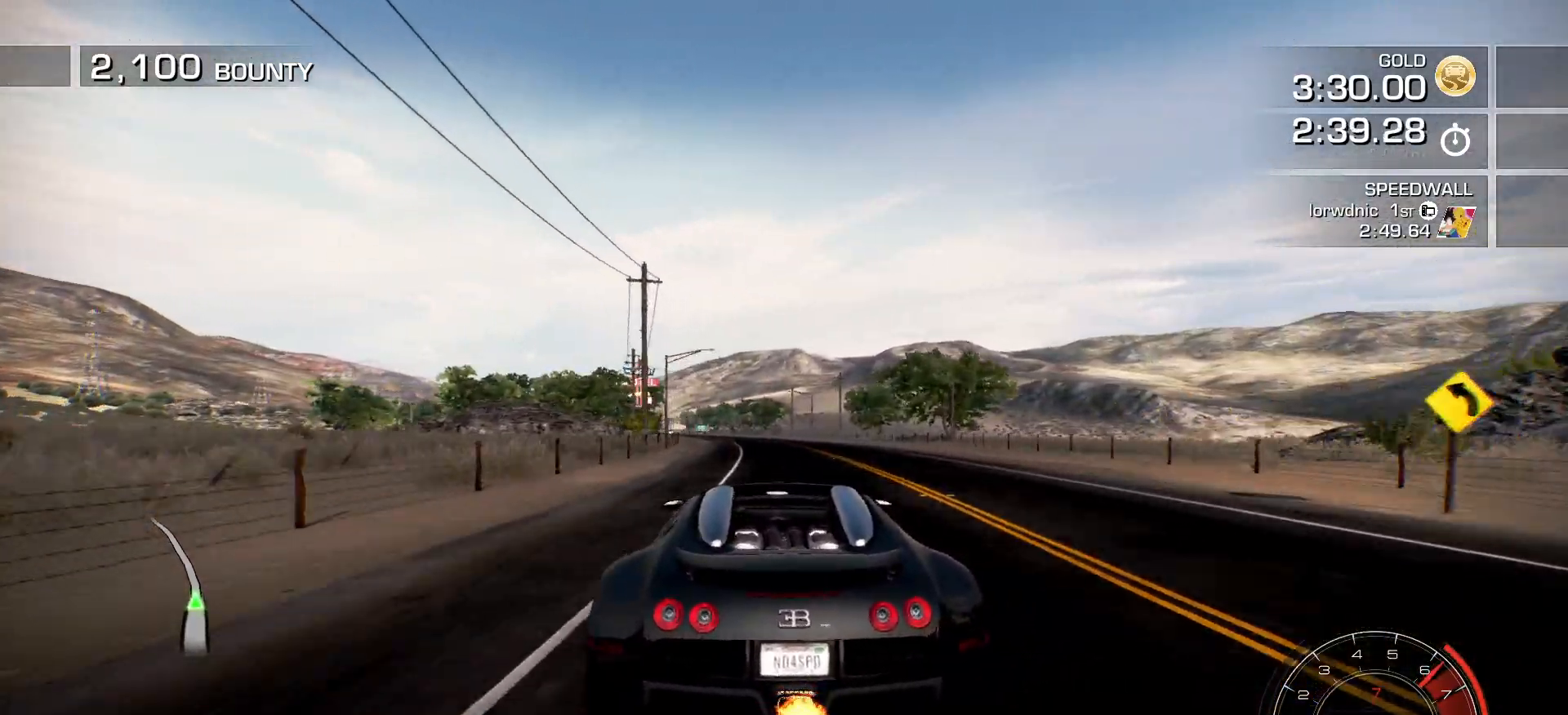
{"keys": ["a"], "events": [[50, "left", "down"], [217, "left", "up"], [300, "left", "down"], [417, "left", "up"]]}
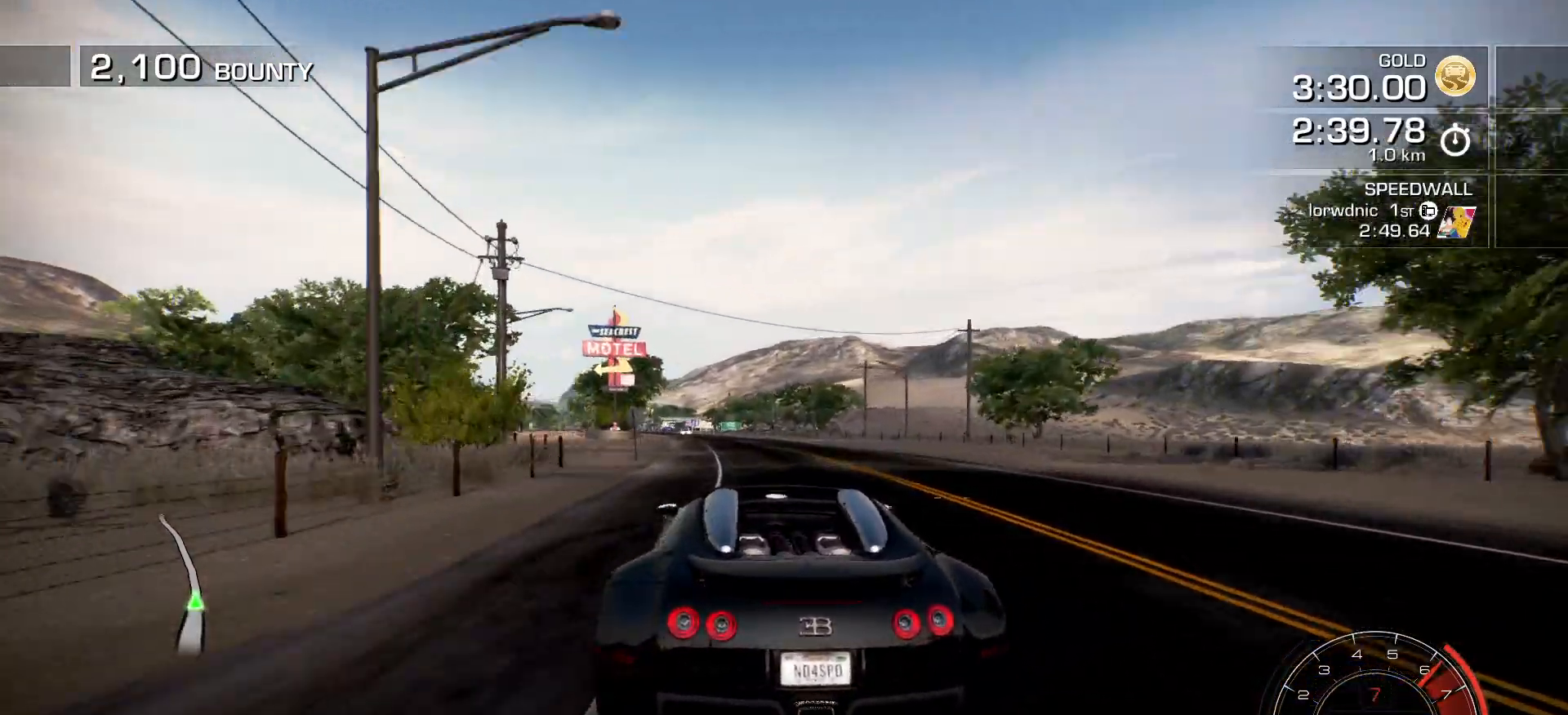
{"keys": ["a"], "events": [[17, "left", "down"], [84, "left", "up"], [184, "left", "down"], [267, "left", "up"]]}
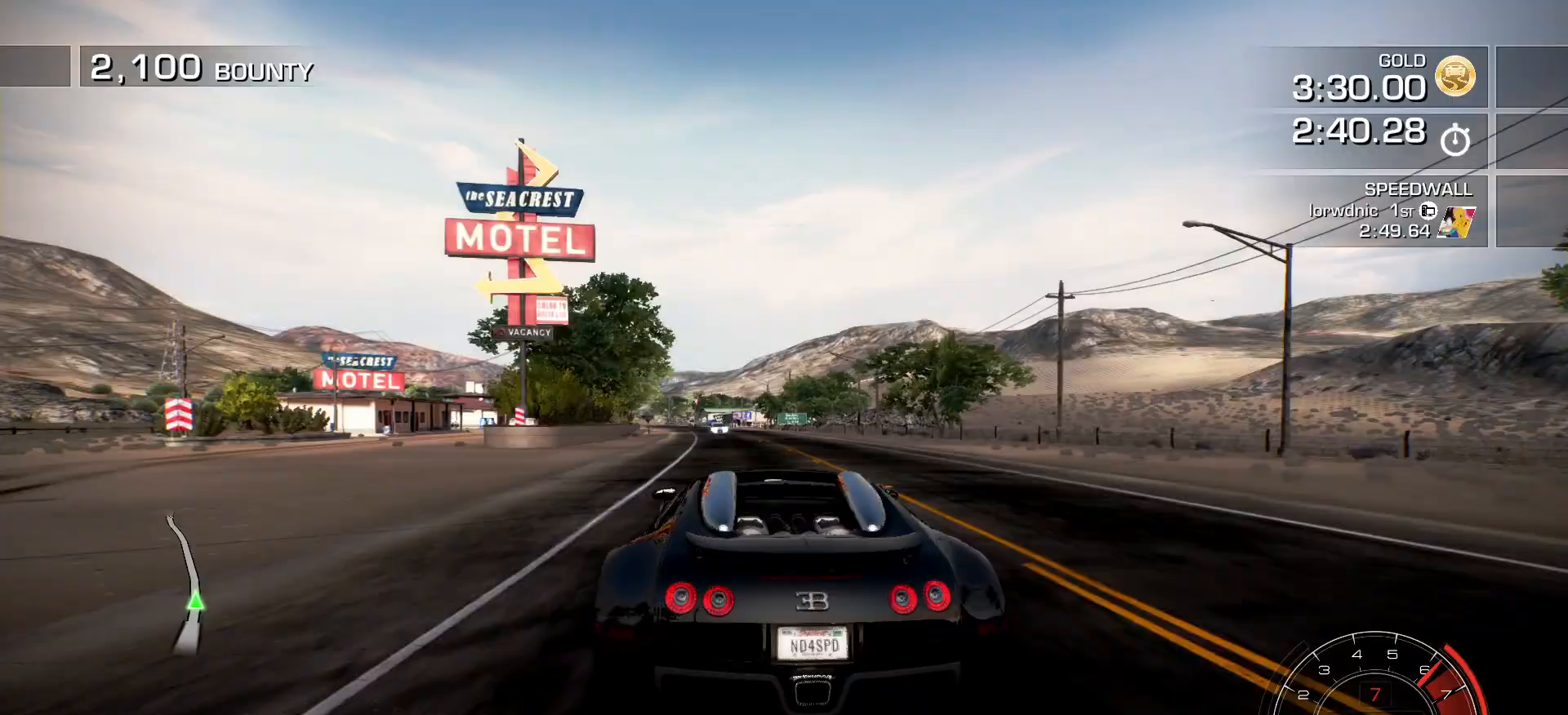
{"keys": ["a", "left"], "events": [[50, "right", "down"], [283, "left", "down"], [283, "right", "up"]]}
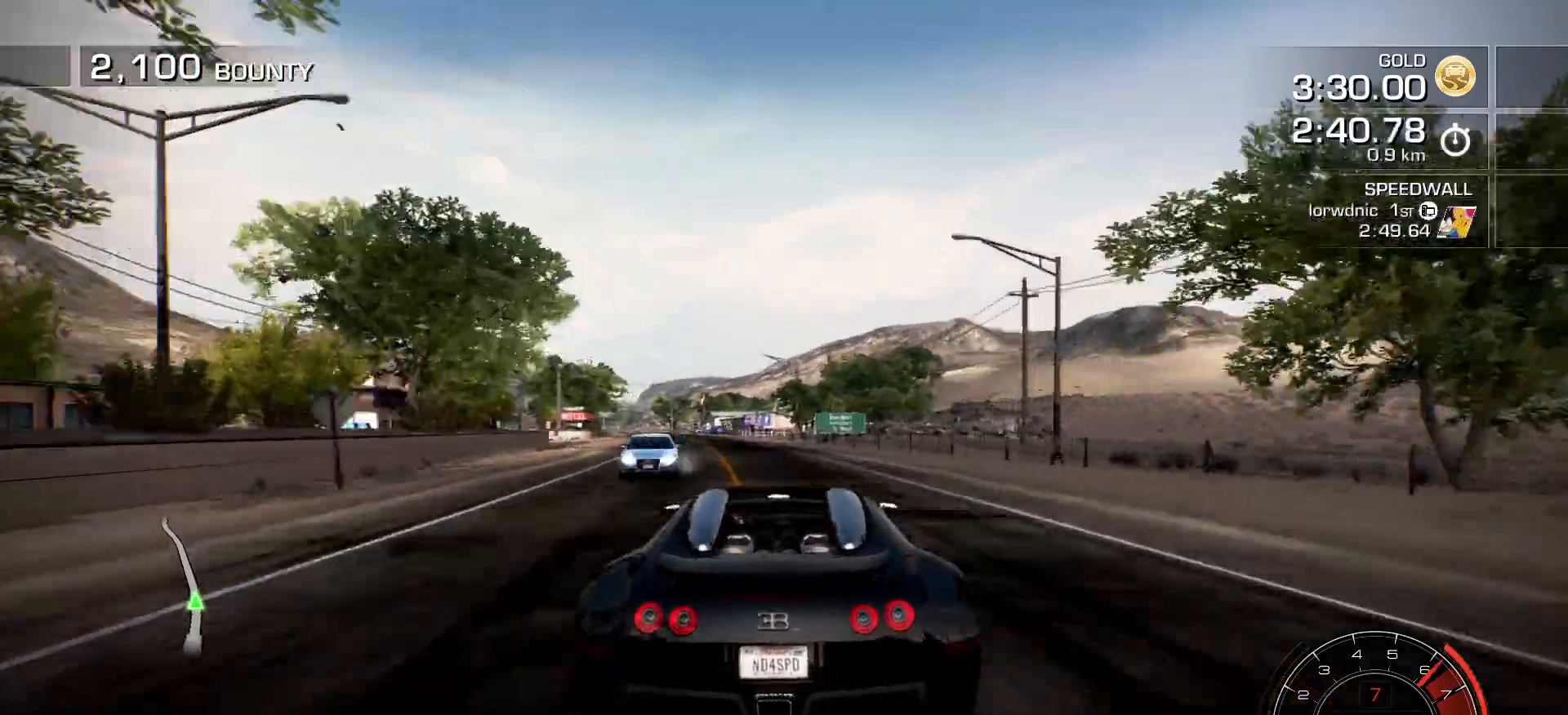
{"keys": ["a", "left", "shift_l"], "events": [[401, "shift_l", "down"]]}
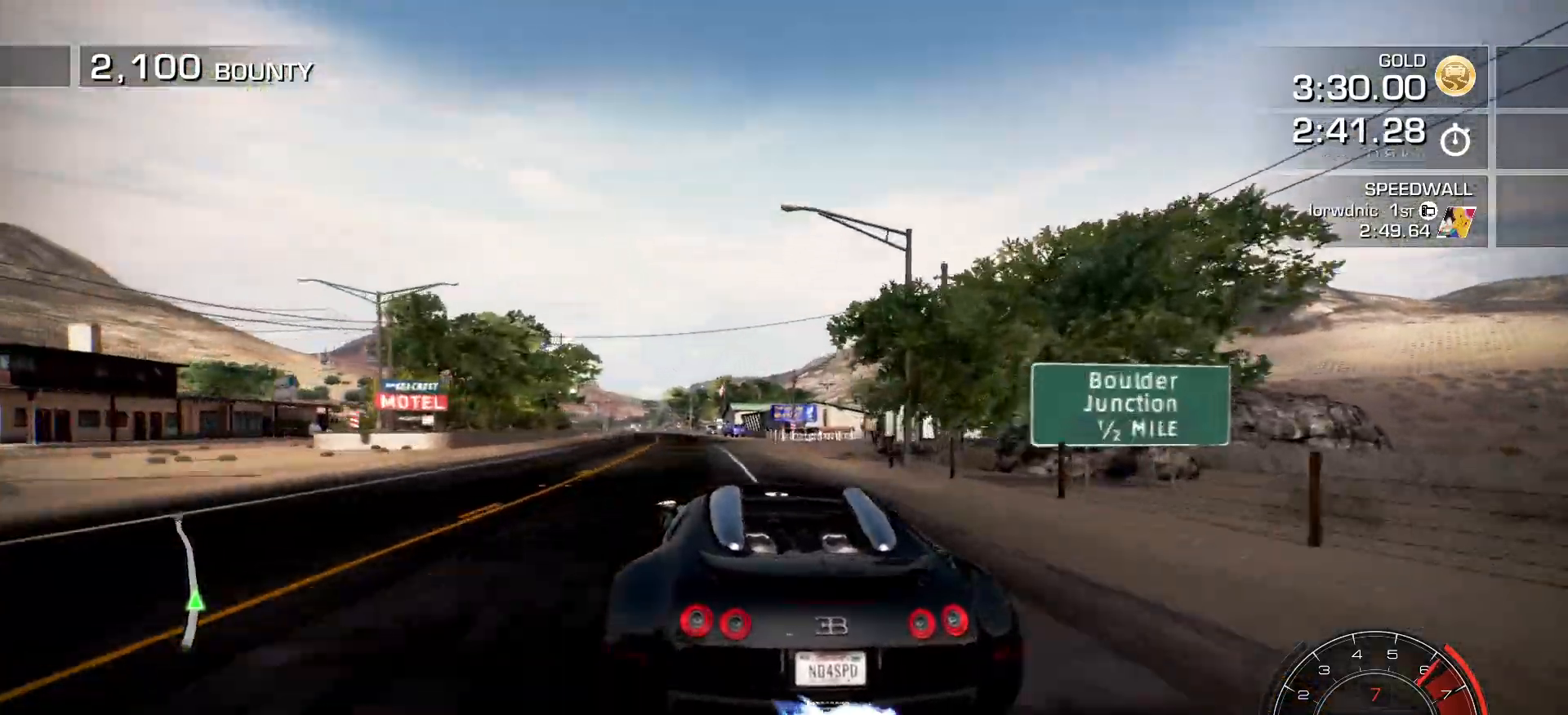
{"keys": ["a", "right", "shift_l"], "events": [[250, "left", "up"], [433, "right", "down"]]}
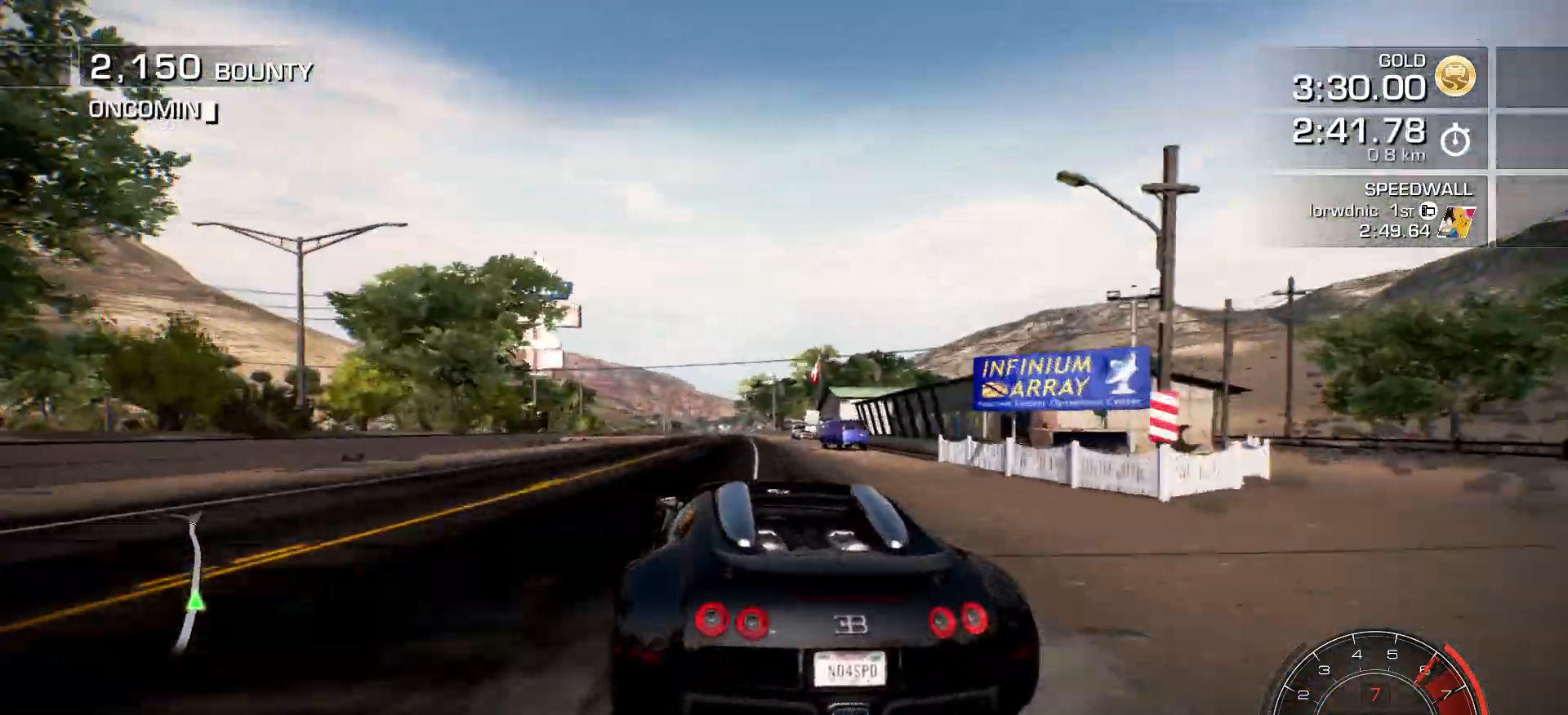
{"keys": ["a", "right", "shift_l"], "events": [[150, "right", "up"], [401, "right", "down"]]}
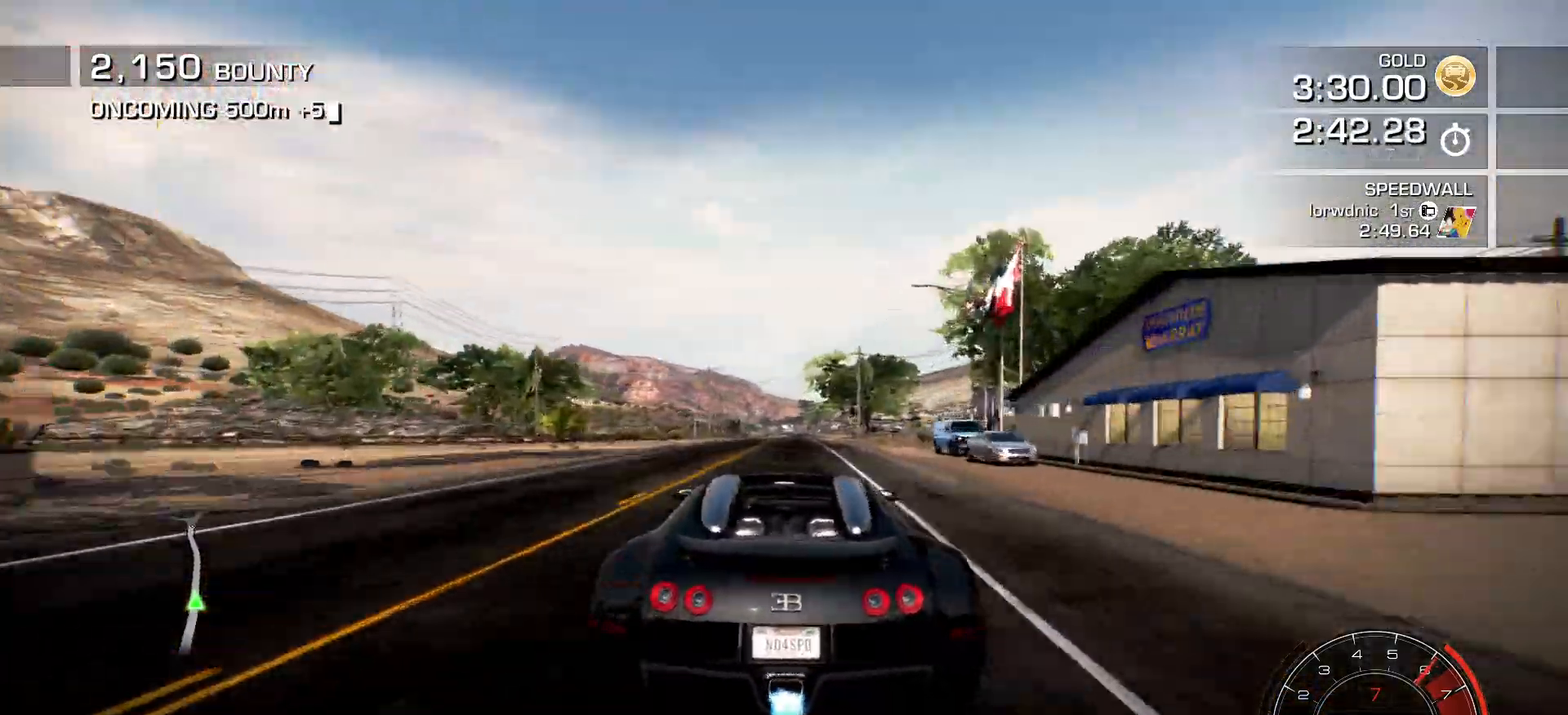
{"keys": ["a", "shift_l"], "events": [[33, "right", "up"]]}
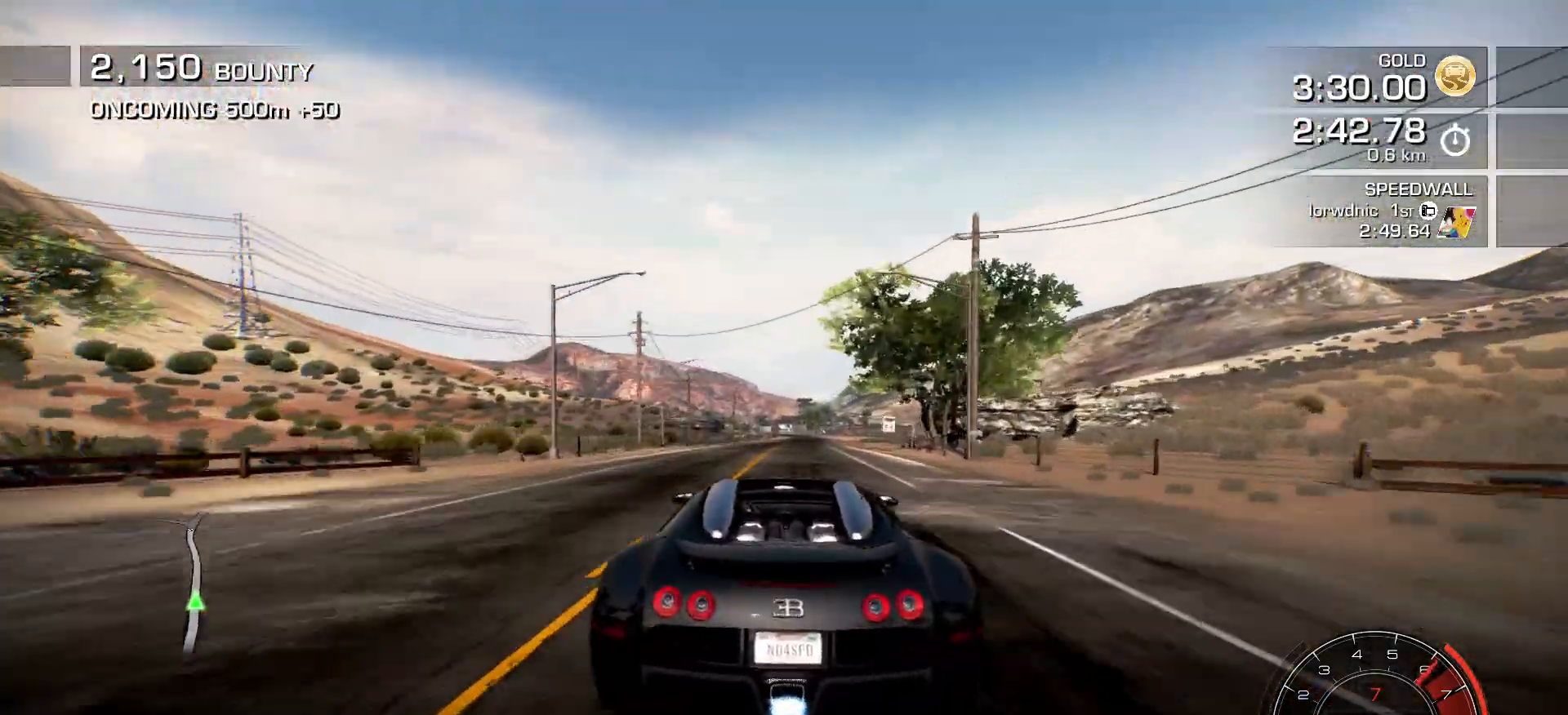
{"keys": ["a", "right", "shift_l"], "events": [[267, "right", "down"], [367, "right", "up"], [467, "right", "down"]]}
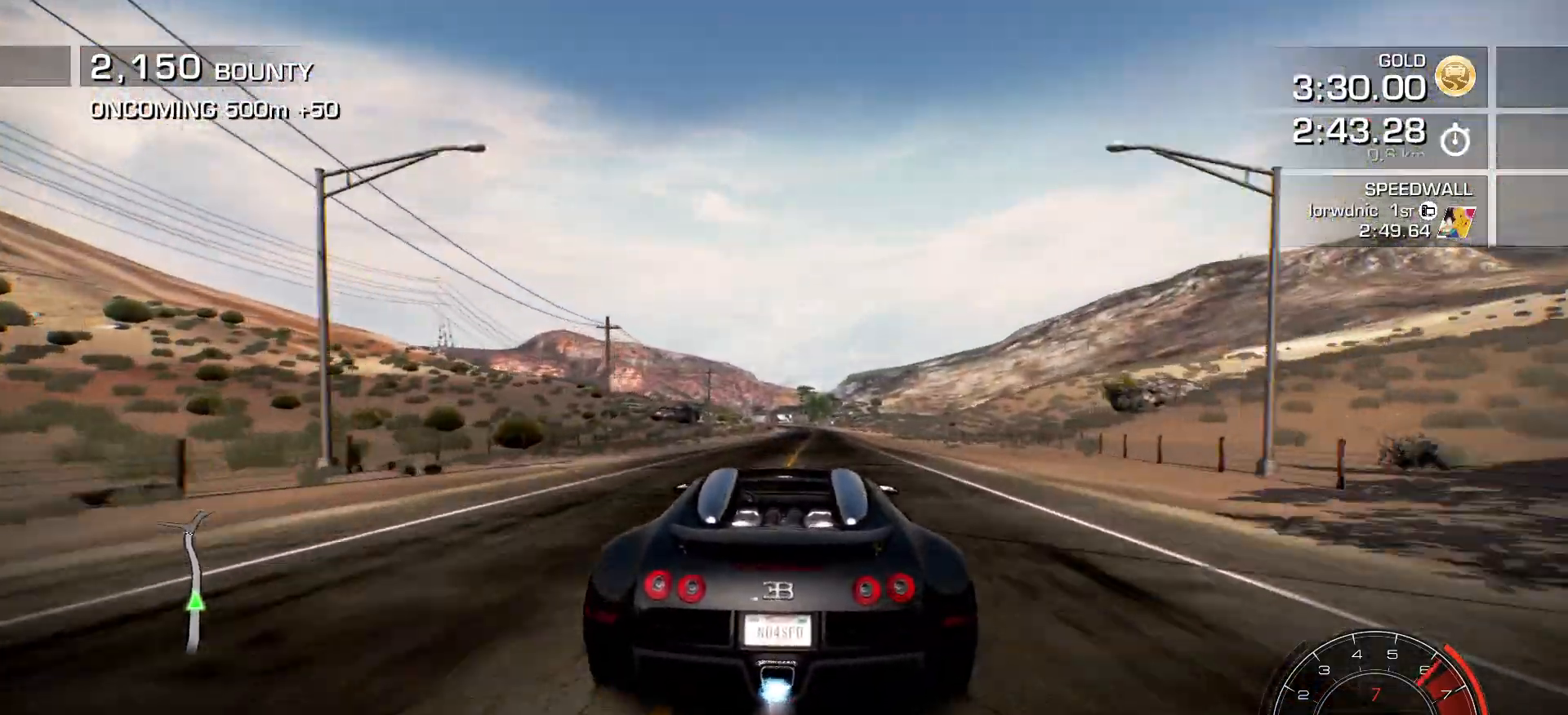
{"keys": ["a", "shift_l"], "events": [[66, "right", "up"]]}
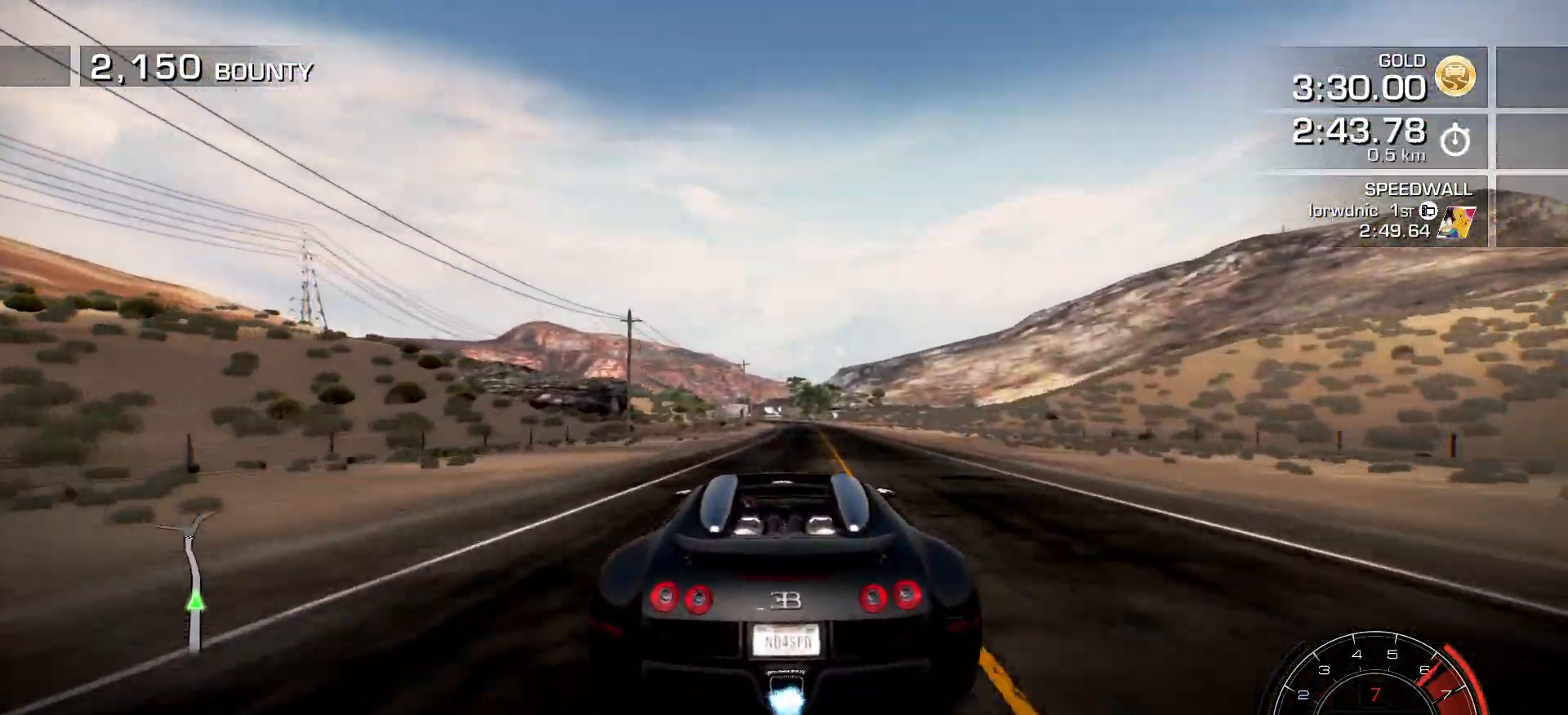
{"keys": ["a", "shift_l"], "events": []}
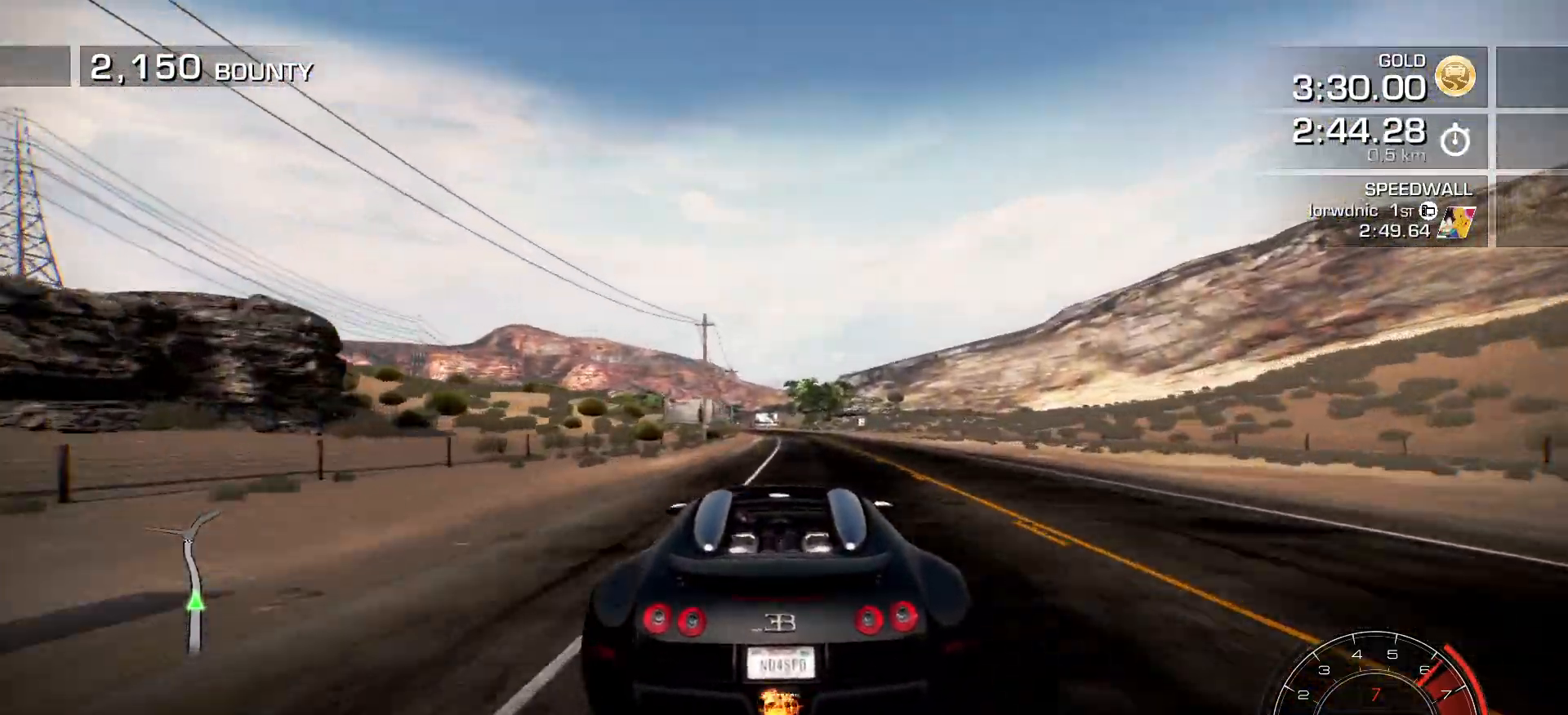
{"keys": ["a", "left"], "events": [[83, "left", "down"], [150, "shift_l", "up"], [183, "left", "up"], [250, "left", "down"], [417, "left", "up"], [467, "left", "down"]]}
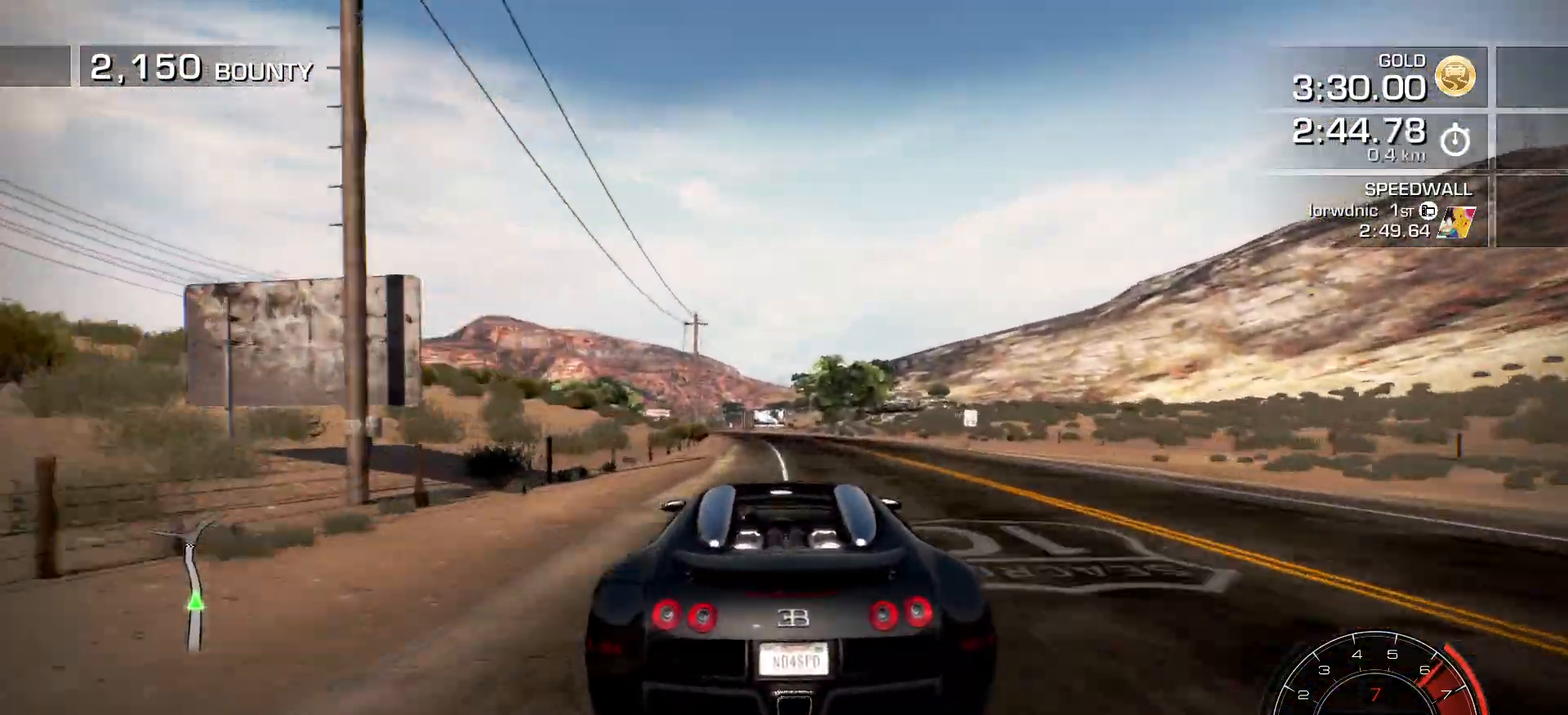
{"keys": ["a", "left"], "events": [[150, "left", "up"], [217, "left", "down"], [417, "left", "up"], [501, "left", "down"]]}
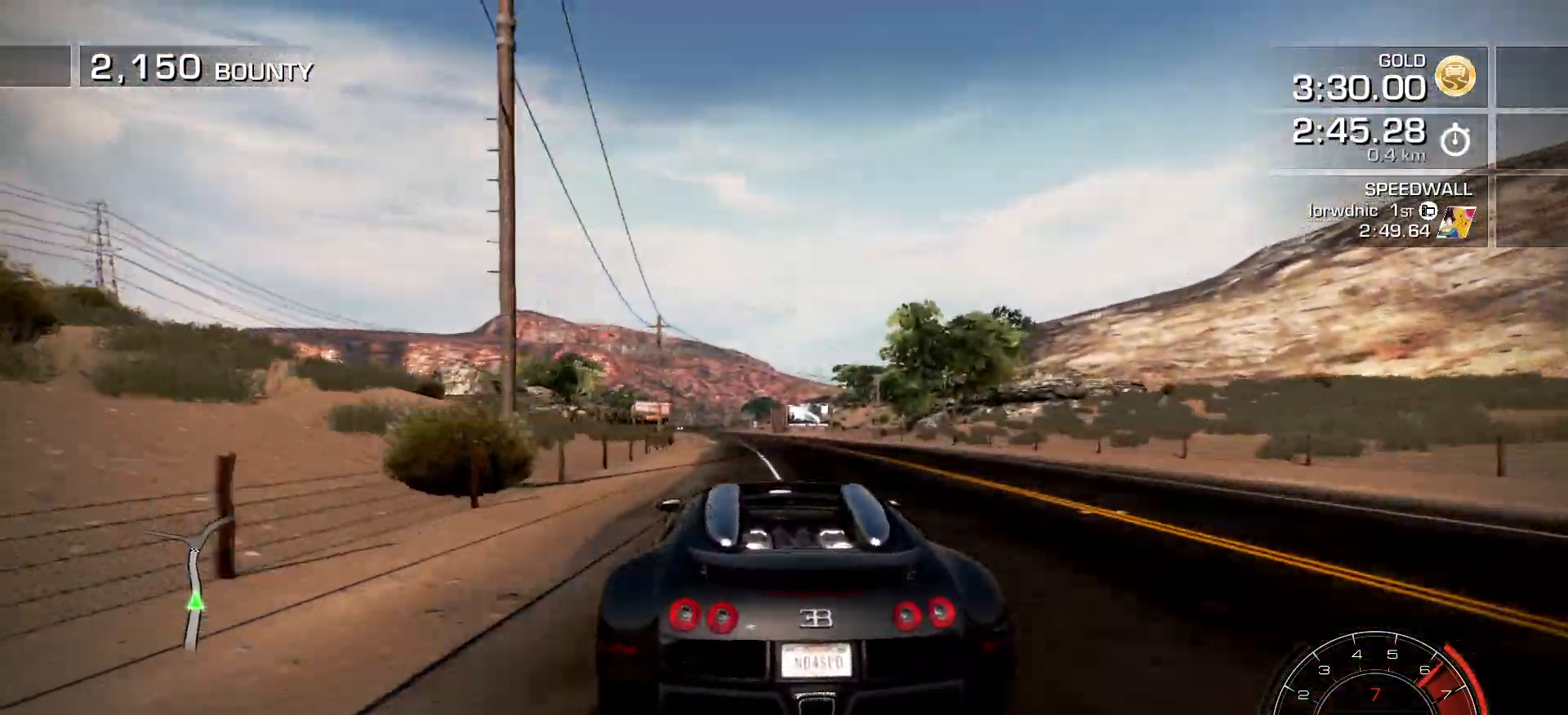
{"keys": ["a"], "events": [[116, "left", "up"]]}
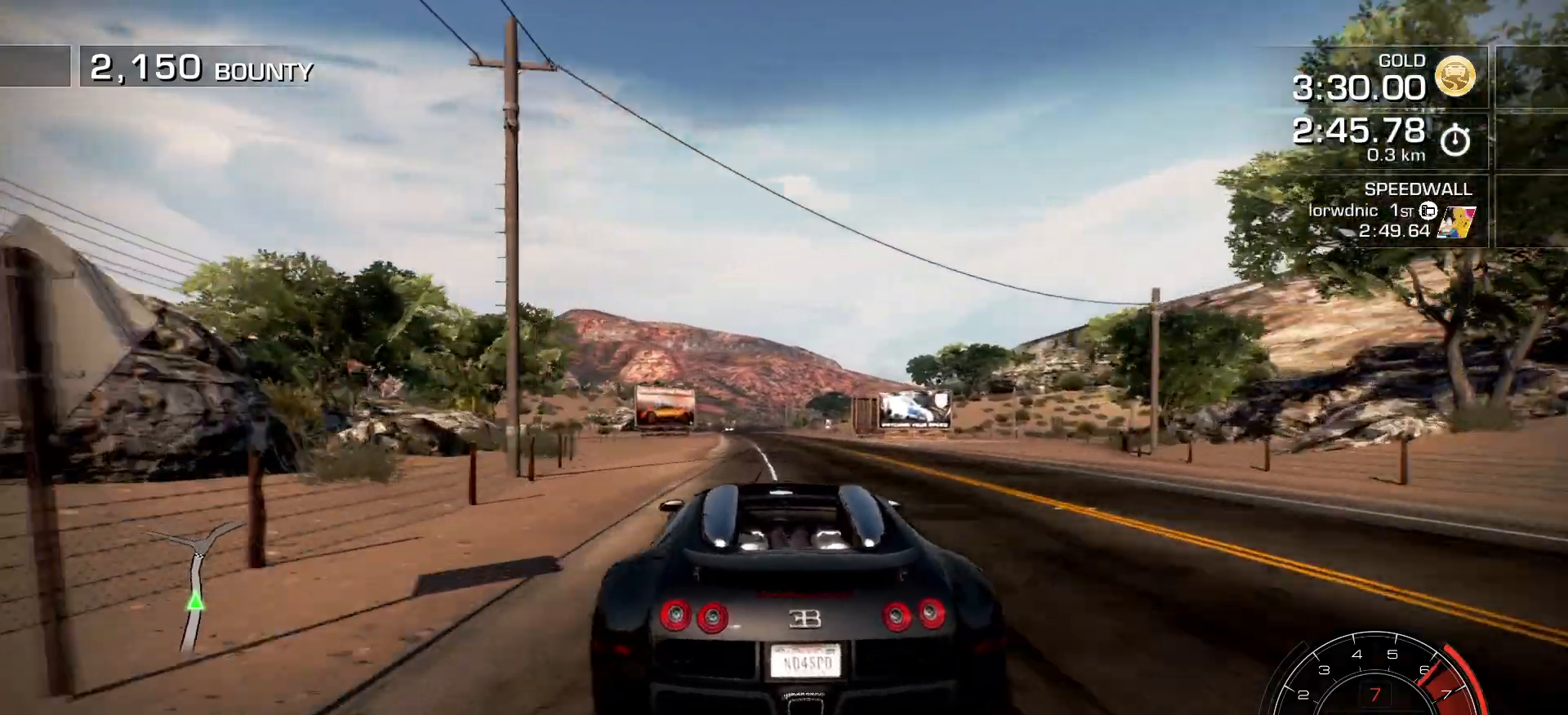
{"keys": ["a", "left", "shift_l"], "events": [[34, "left", "down"], [100, "left", "up"], [284, "right", "down"], [317, "right", "up"], [367, "shift_l", "down"], [451, "left", "down"]]}
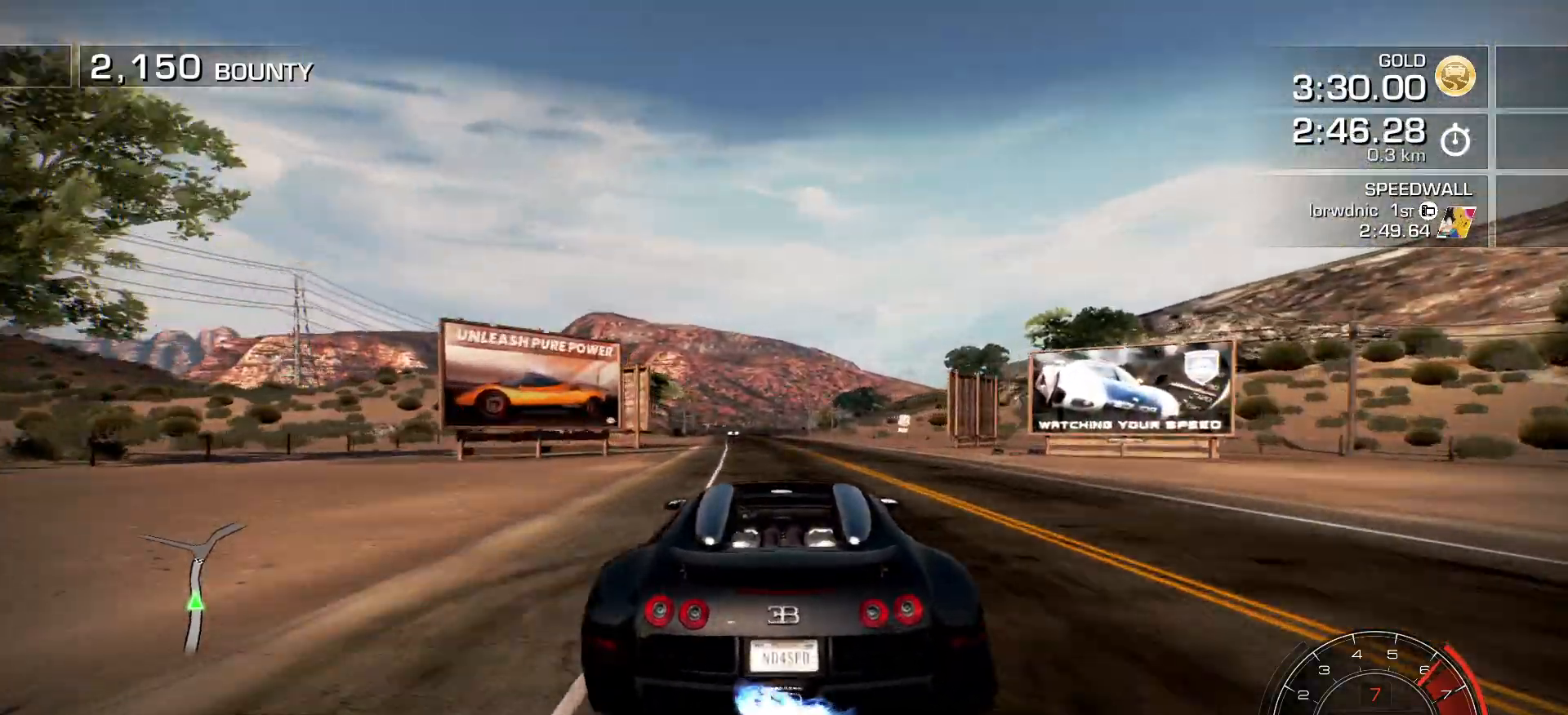
{"keys": ["a", "shift_l"], "events": [[116, "left", "up"]]}
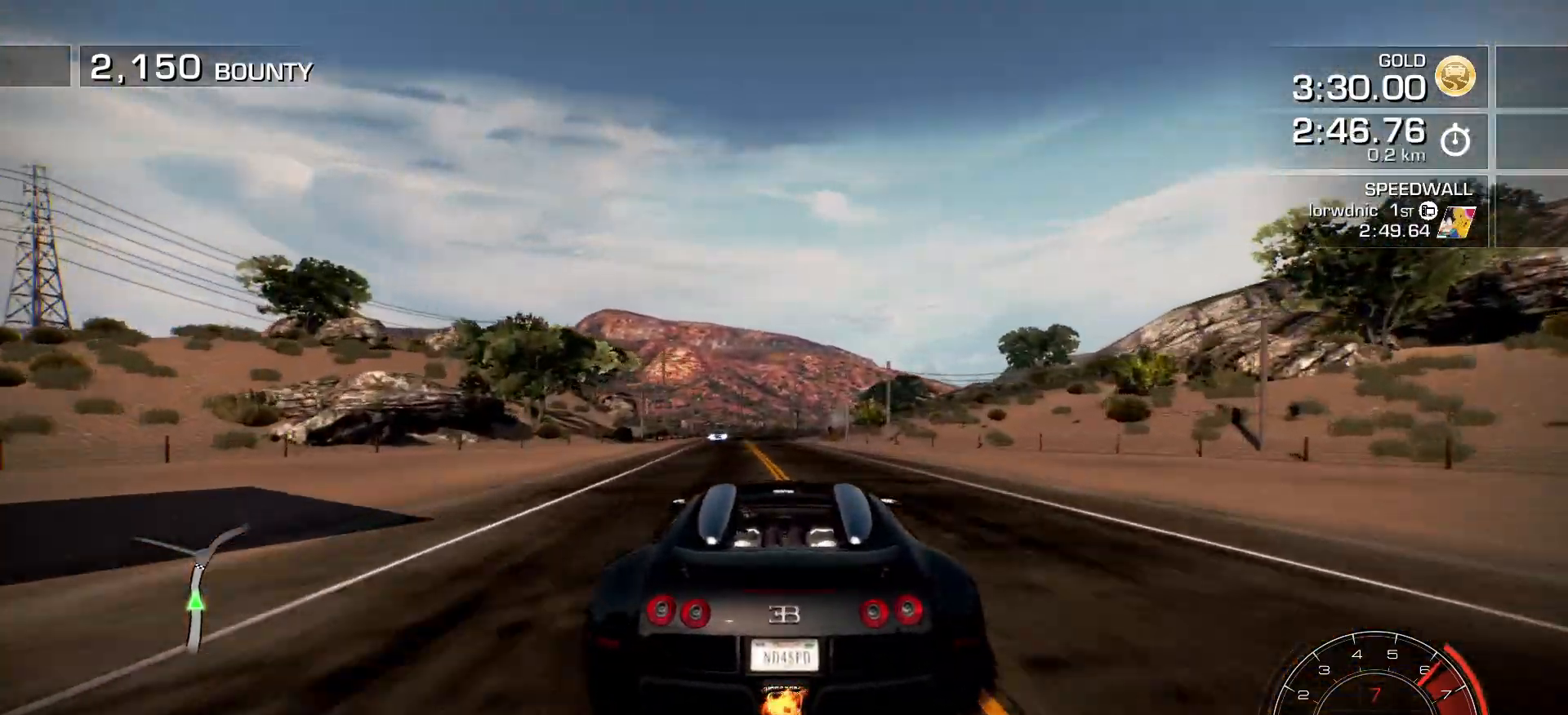
{"keys": ["a", "right"], "events": [[134, "right", "down"], [234, "right", "up"], [334, "shift_l", "up"], [418, "right", "down"]]}
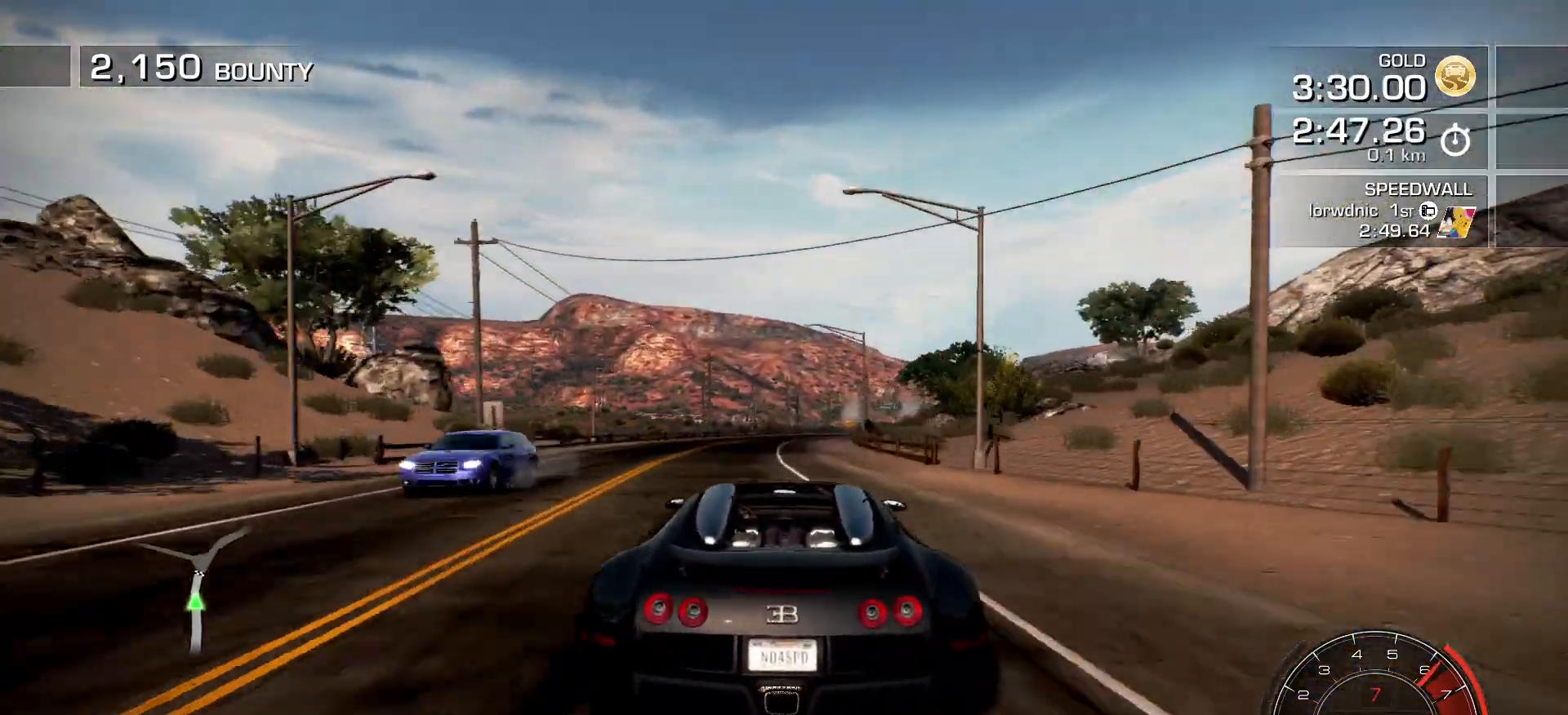
{"keys": ["a"], "events": [[17, "right", "up"], [117, "right", "down"], [434, "right", "up"]]}
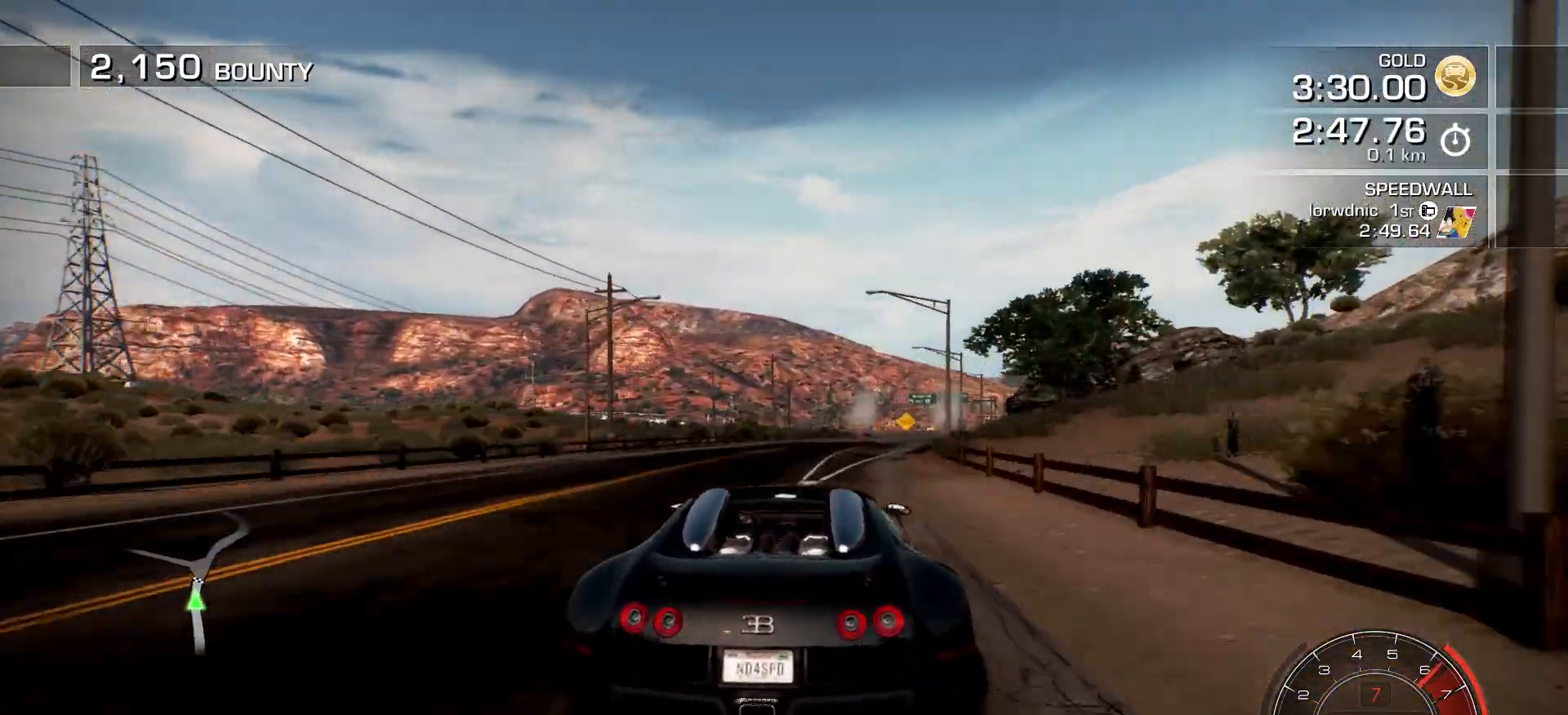
{"keys": ["a"], "events": [[84, "right", "down"], [251, "right", "up"], [317, "right", "down"], [434, "right", "up"]]}
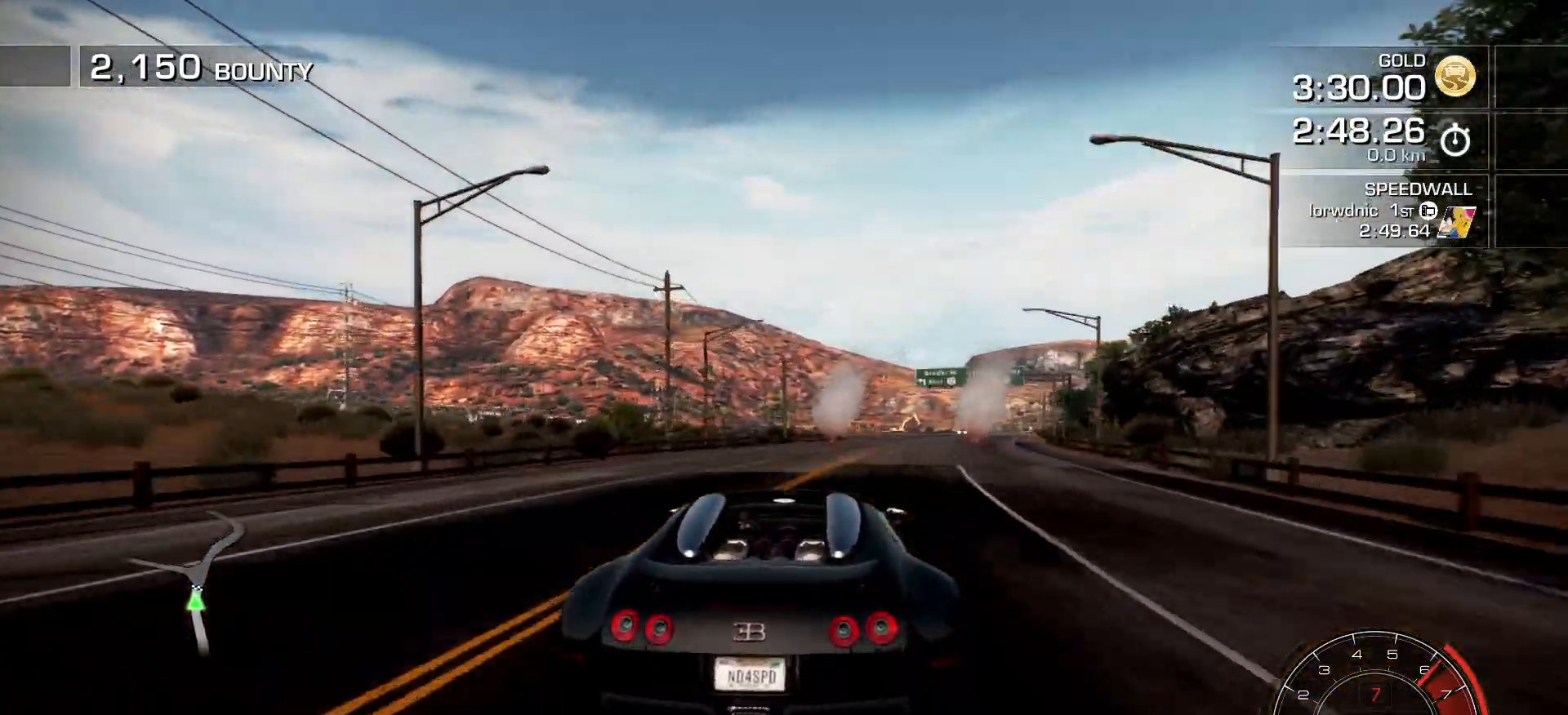
{"keys": ["a", "right"], "events": [[17, "right", "down"], [133, "right", "up"], [350, "right", "down"]]}
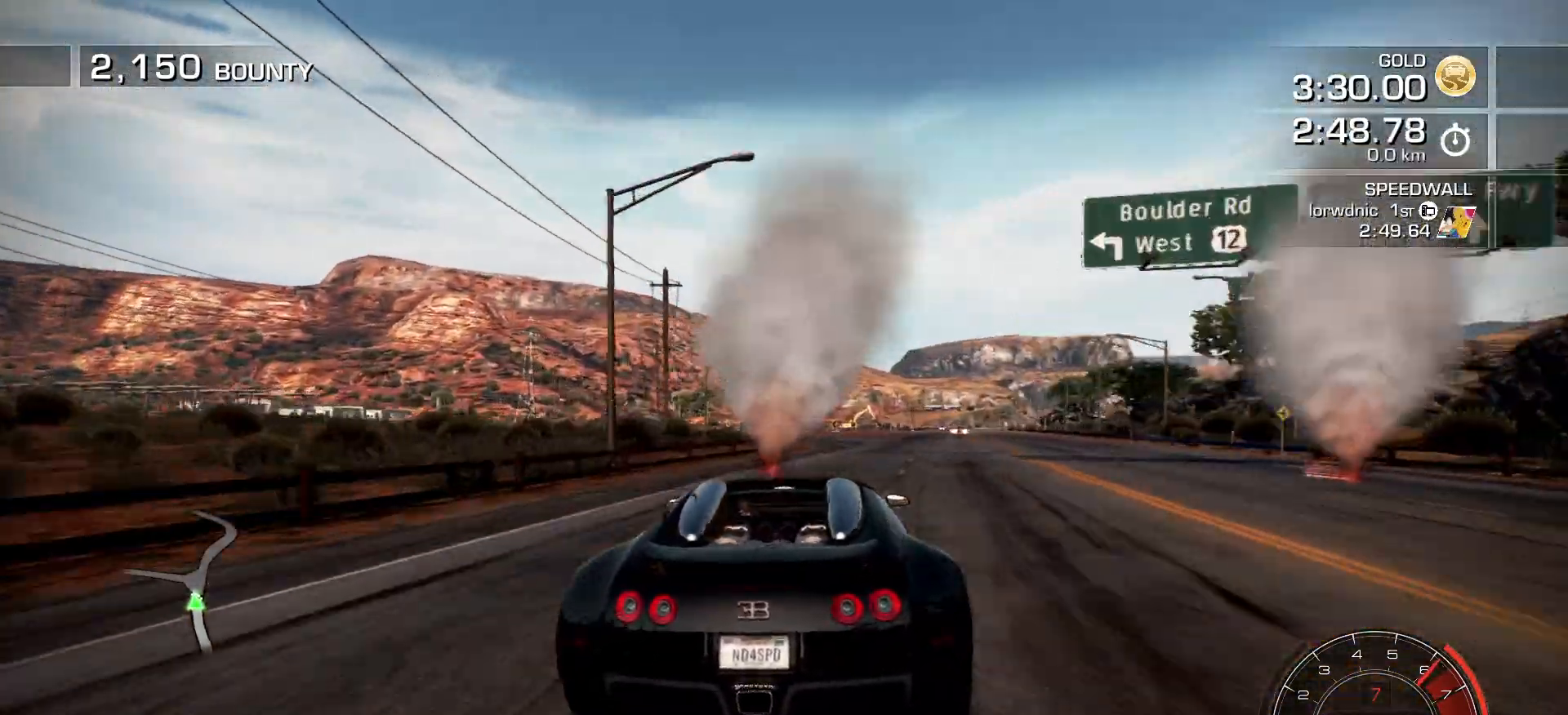
{"keys": [], "events": [[84, "right", "up"], [401, "a", "up"]]}